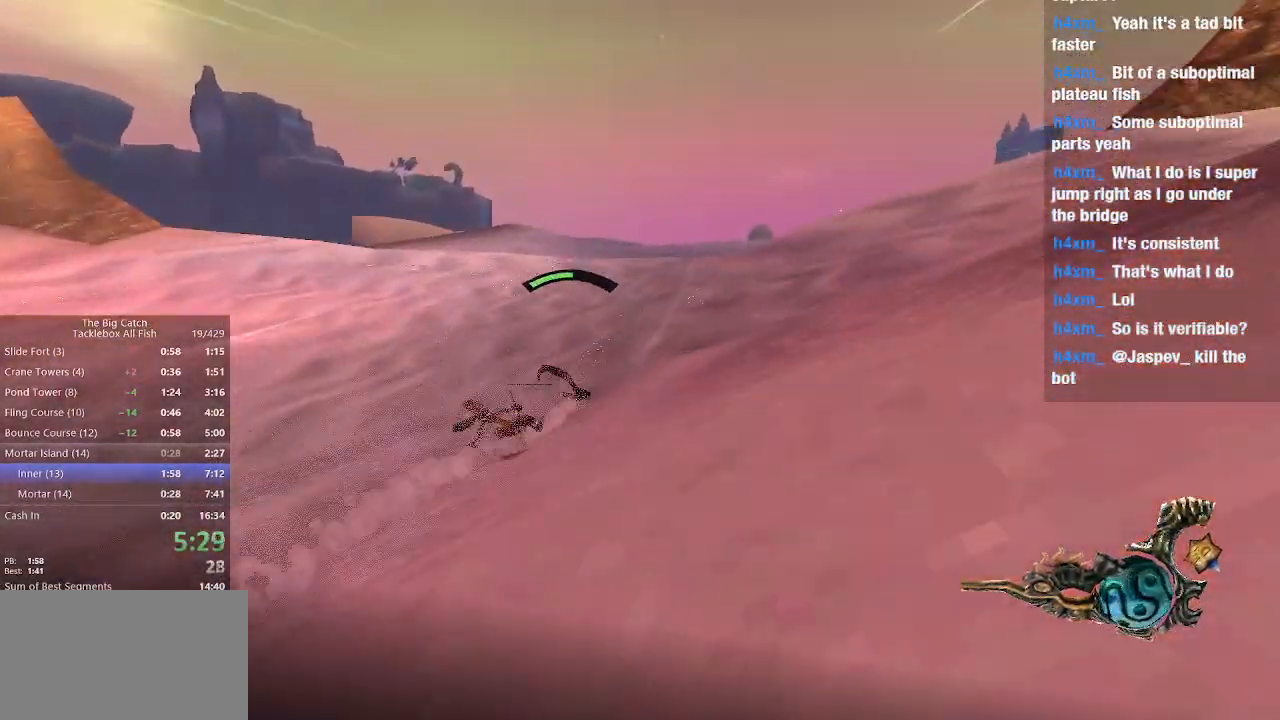
Gameplay with keyboard and mouse; each line is a JSON object with the keys and mouse buttons held at the frame after it. "events" lists presses ("down") and releases ("up") of "1", "2", "3", "4", "5", "a", "alt", "c", "caps_lock", "ctrl", "d", "e", "escape", "f", "g", "q", "r", "s", "shift", "space", "t", "tab", "v", "w", "x", "z", "mouse_left", "mouse_wheel" and "mouse_right" between this image and that frame as [ms after this image, input, new state], when the widget could be followed in between. "mouse_left", "mouse_wheel", "mouse_right" = the "left", "wheel", "right" buttons of the "mouse" list. No other keys are recorded. "wheel" means that the mouse wheel is clicked or scrolled. Mouse movement is not recorded.
{"keys": [], "mouse": ["left"], "events": []}
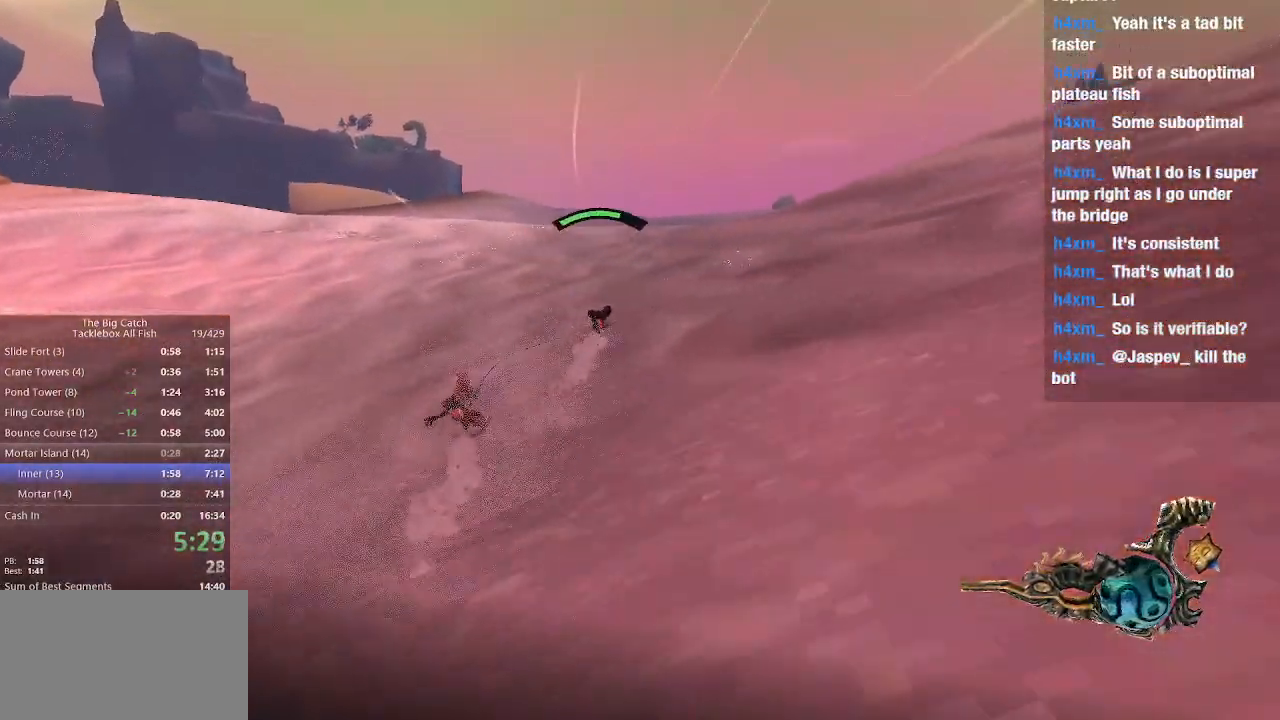
{"keys": [], "mouse": ["left"], "events": [[333, "e", "down"], [433, "e", "up"]]}
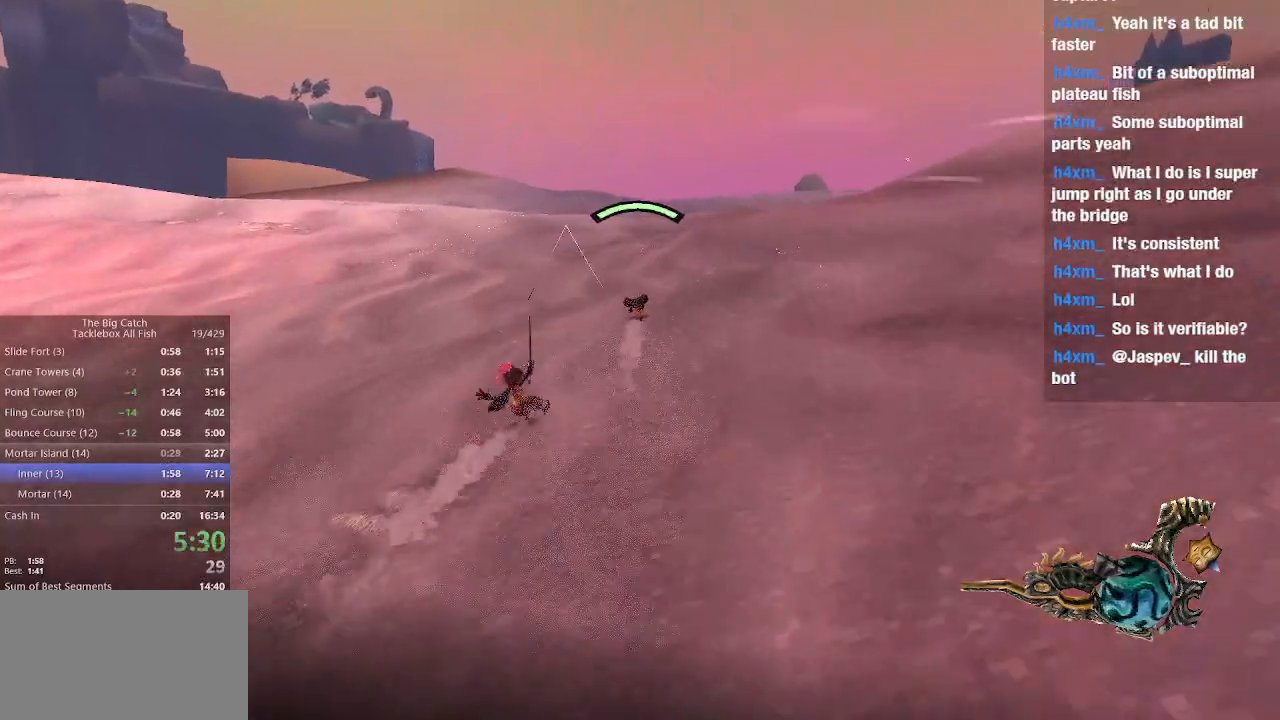
{"keys": [], "mouse": ["left"], "events": []}
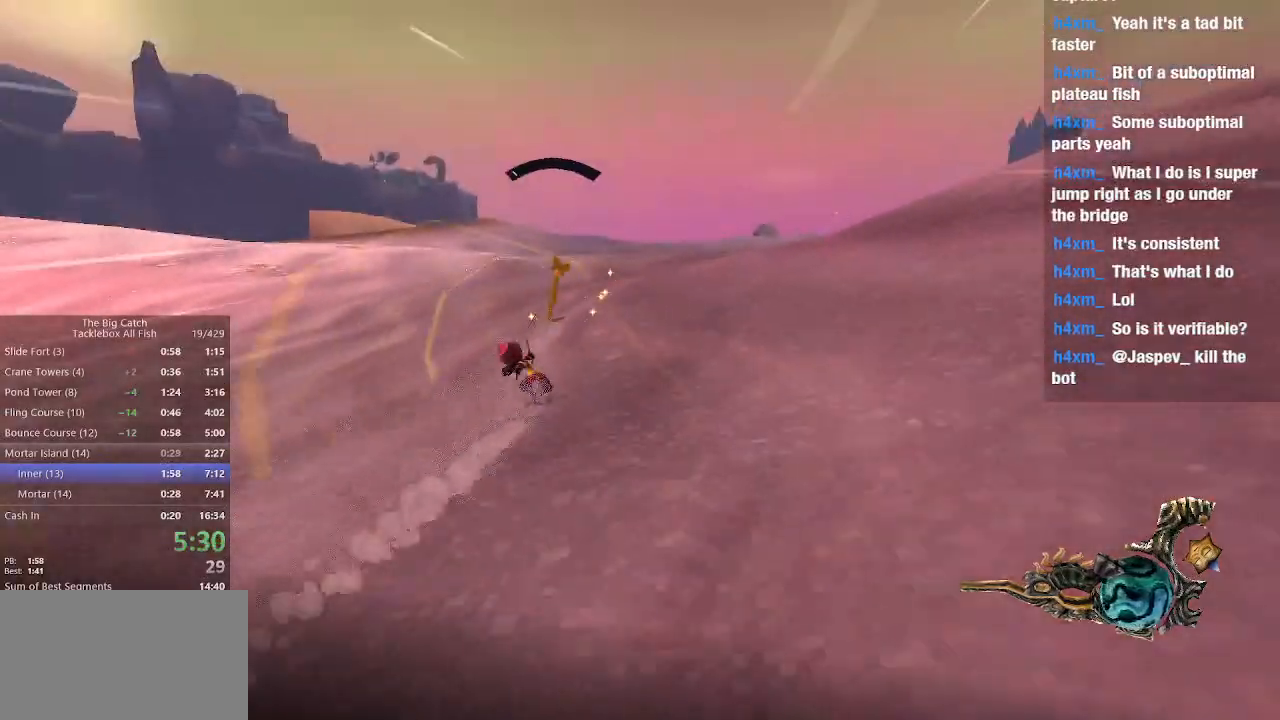
{"keys": [], "mouse": ["left"], "events": []}
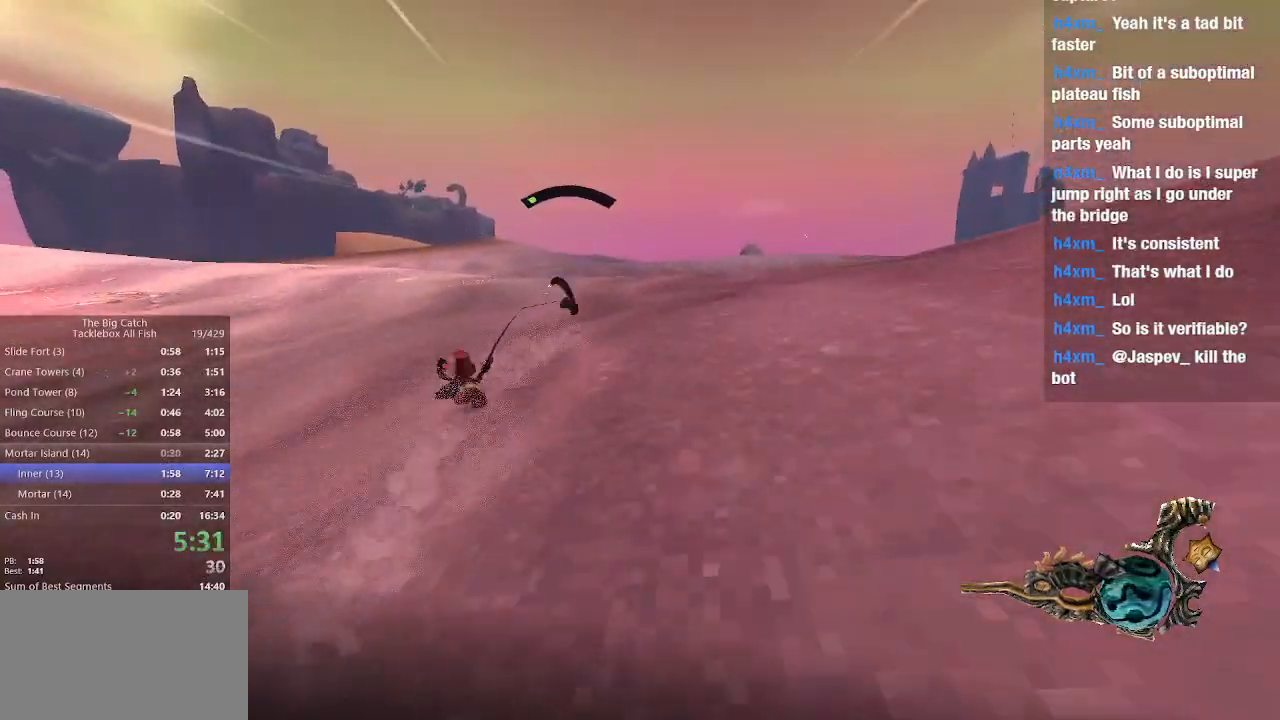
{"keys": [], "mouse": ["left"], "events": []}
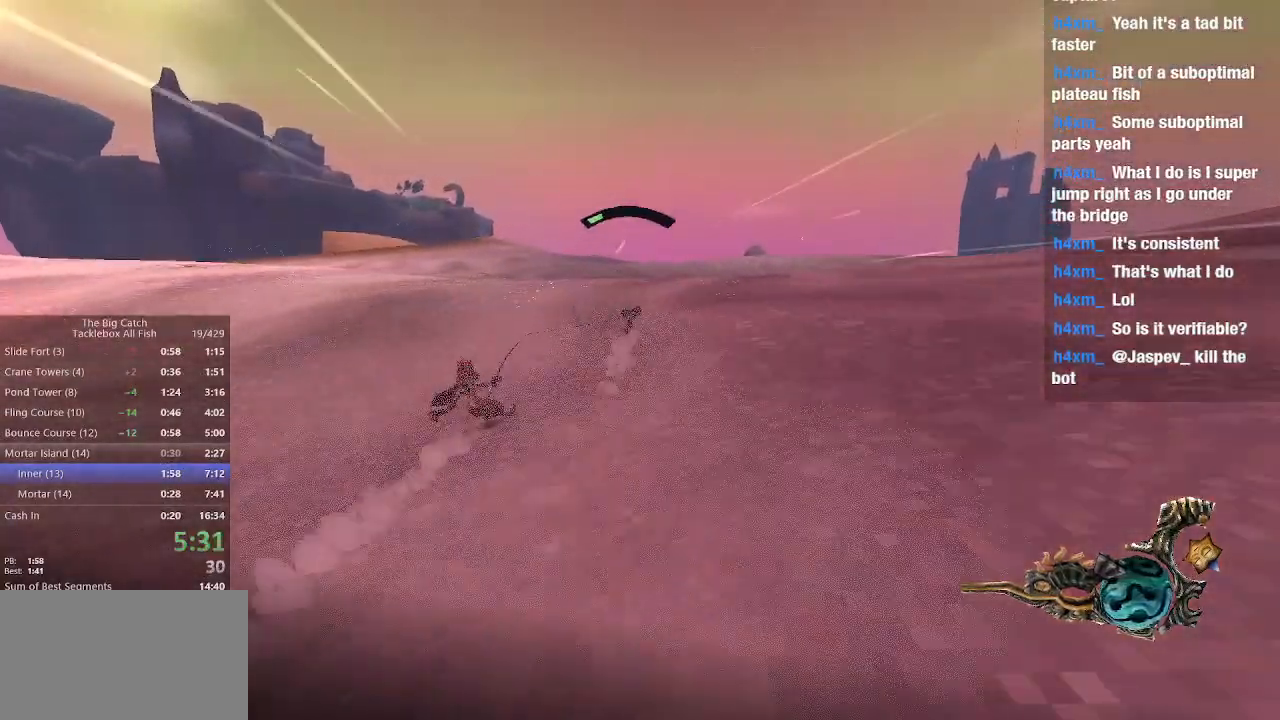
{"keys": [], "mouse": ["left"], "events": []}
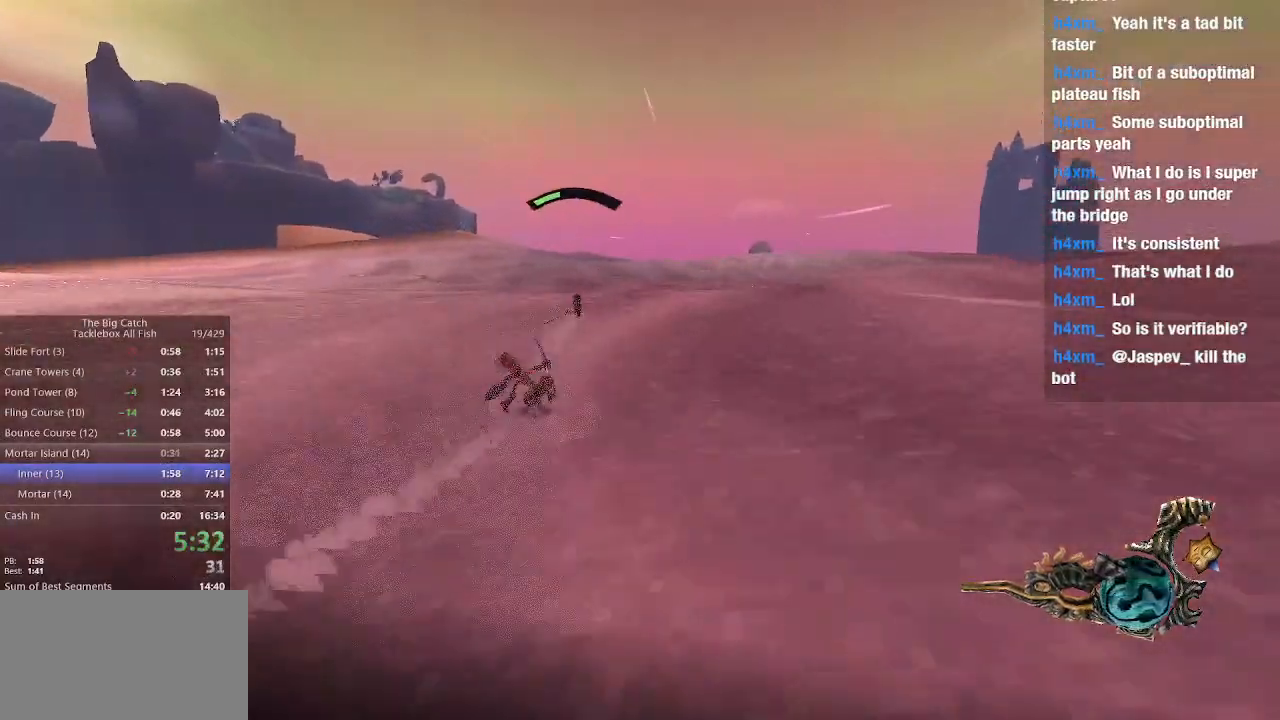
{"keys": [], "mouse": ["left"], "events": []}
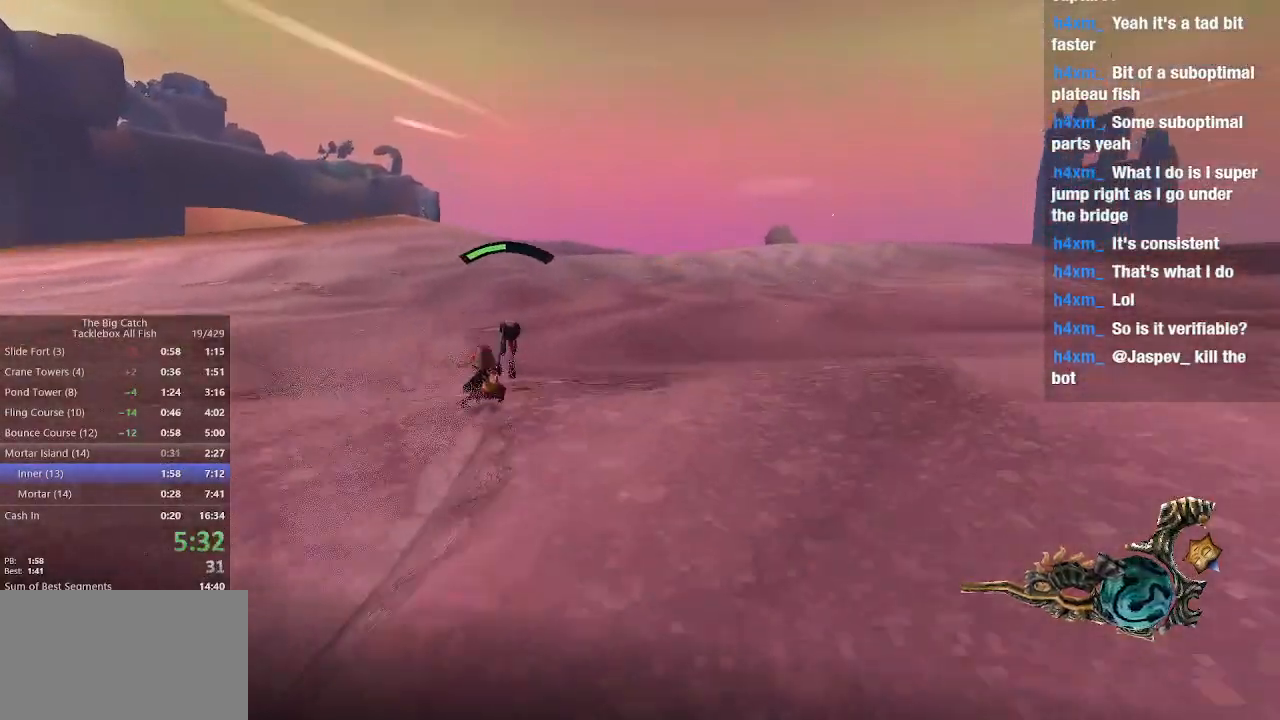
{"keys": ["a"], "mouse": ["left"], "events": [[400, "a", "down"]]}
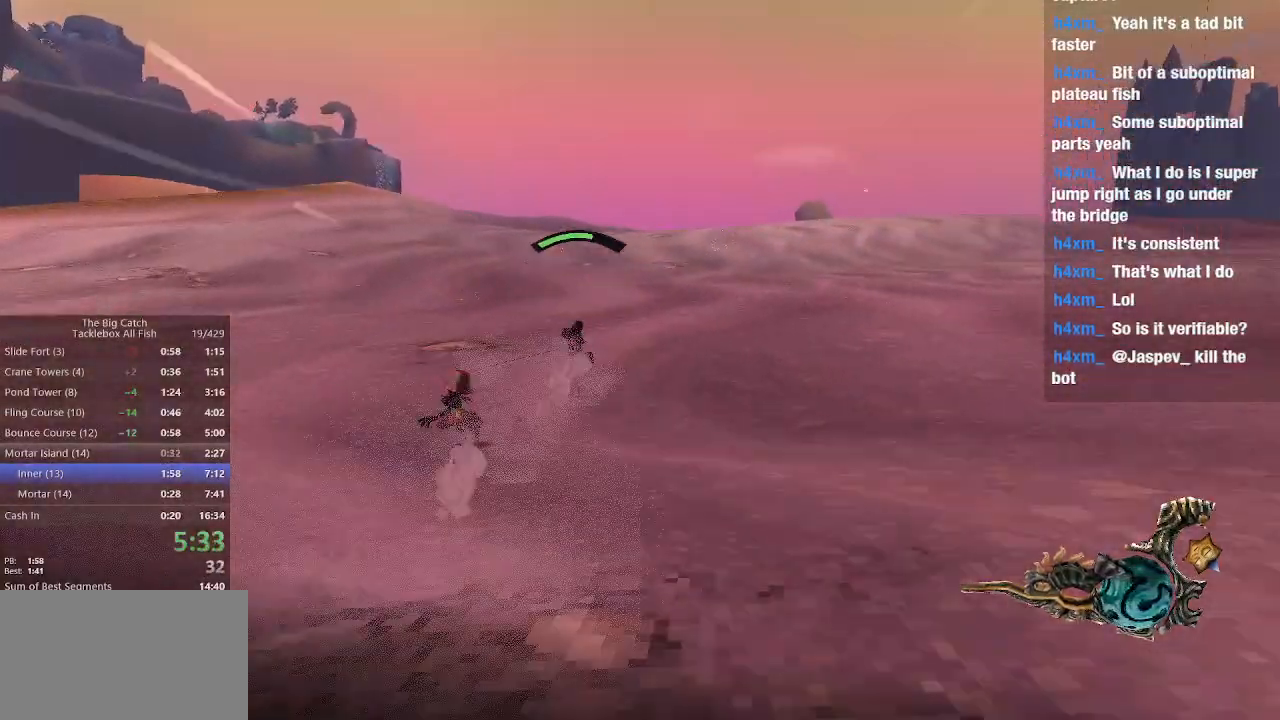
{"keys": [], "mouse": ["left"], "events": [[33, "a", "up"]]}
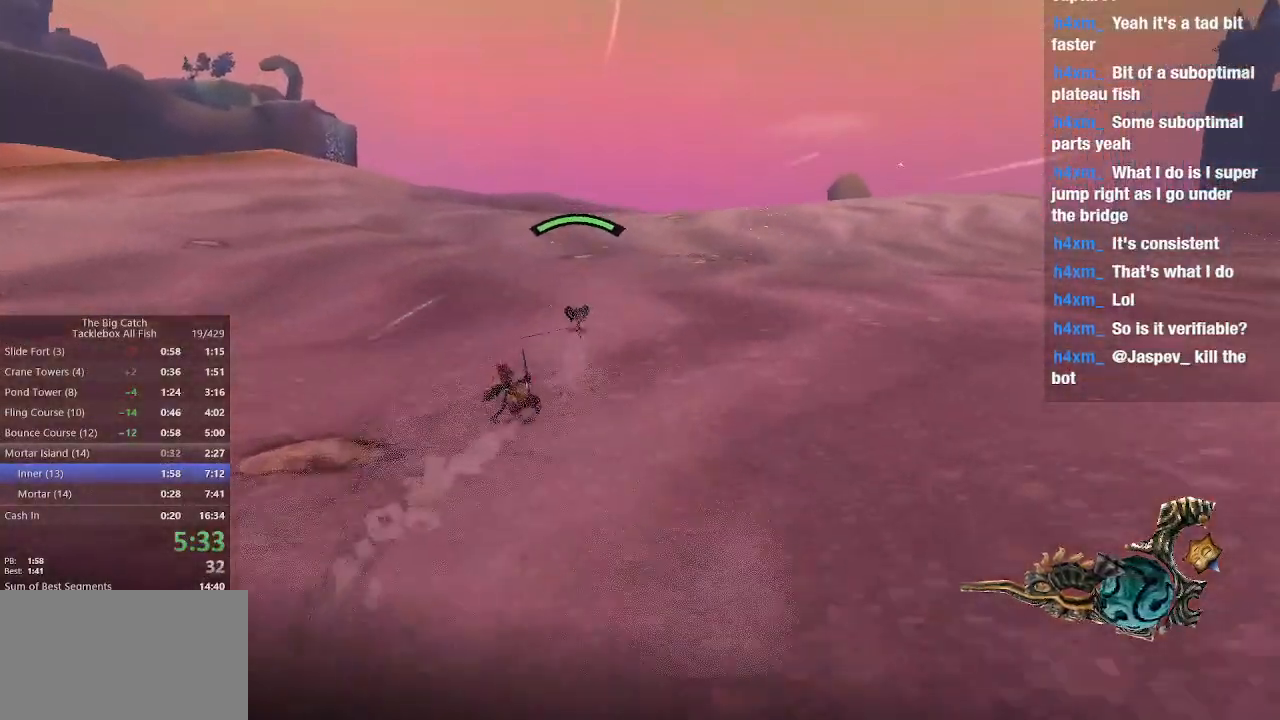
{"keys": [], "mouse": ["left"], "events": [[33, "e", "down"], [133, "e", "up"]]}
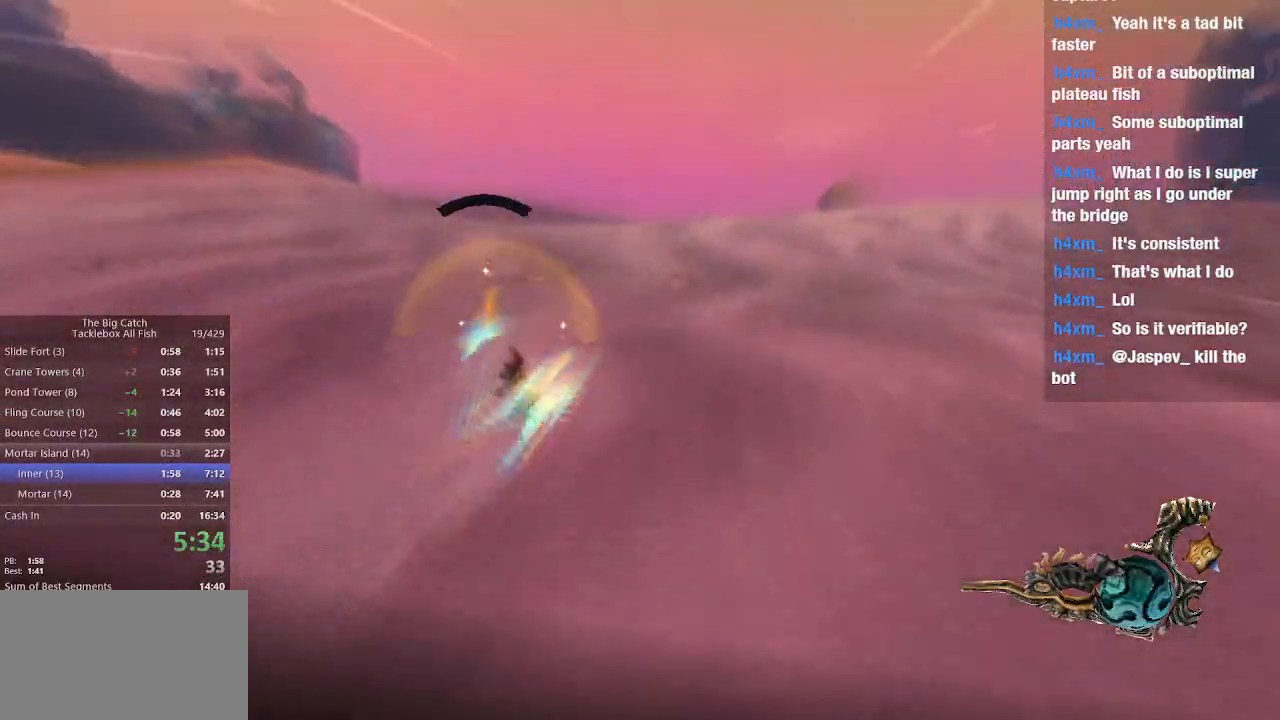
{"keys": [], "mouse": ["left"], "events": [[200, "d", "down"], [267, "d", "up"]]}
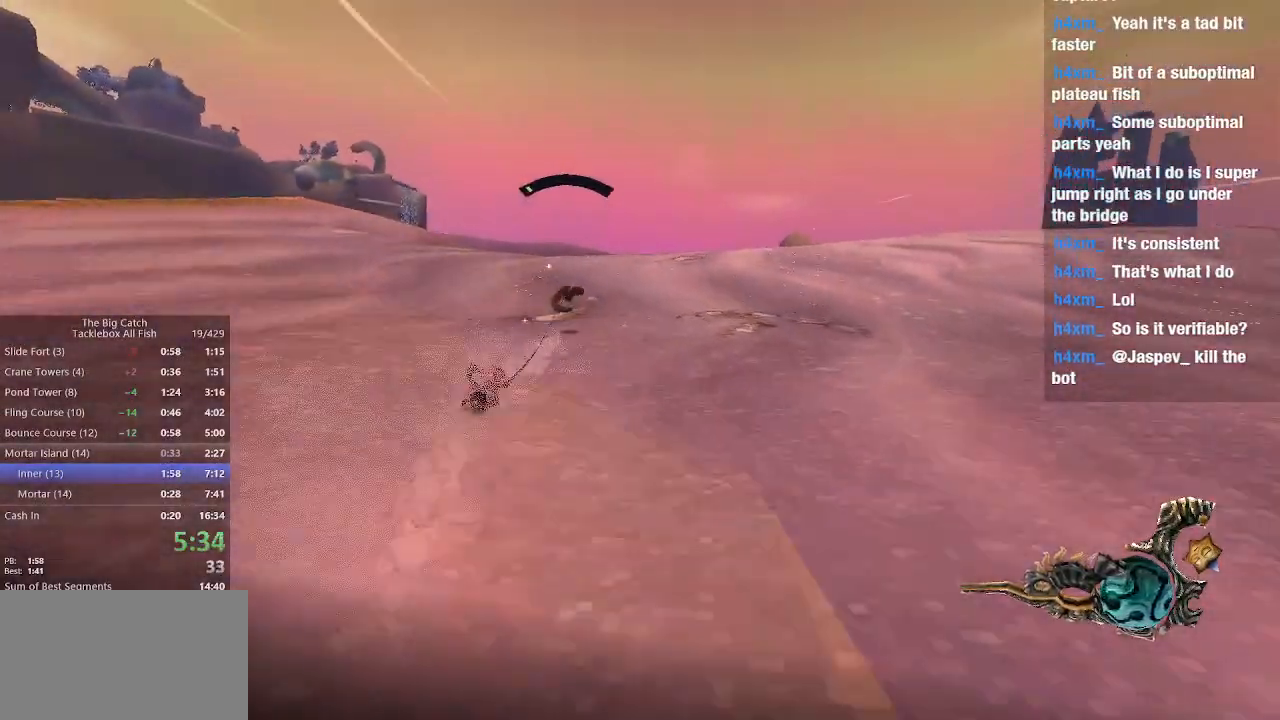
{"keys": [], "mouse": ["left"], "events": [[300, "d", "down"], [400, "d", "up"]]}
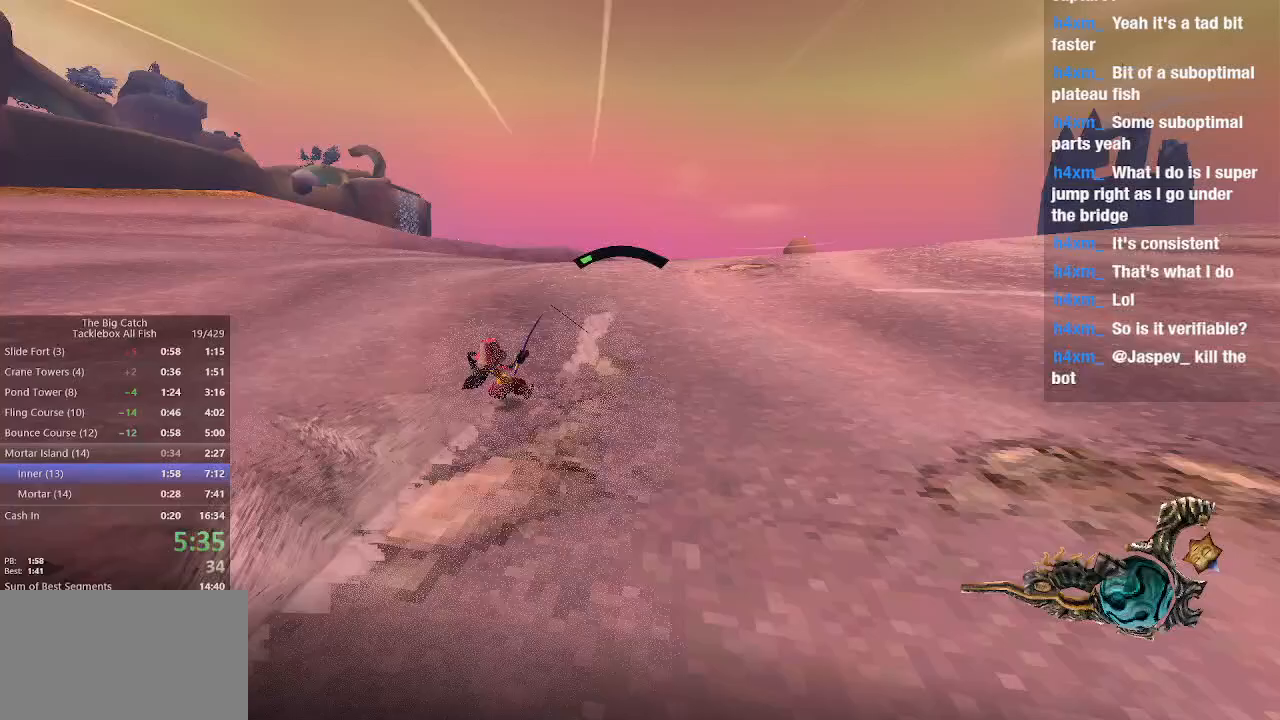
{"keys": [], "mouse": ["left"], "events": []}
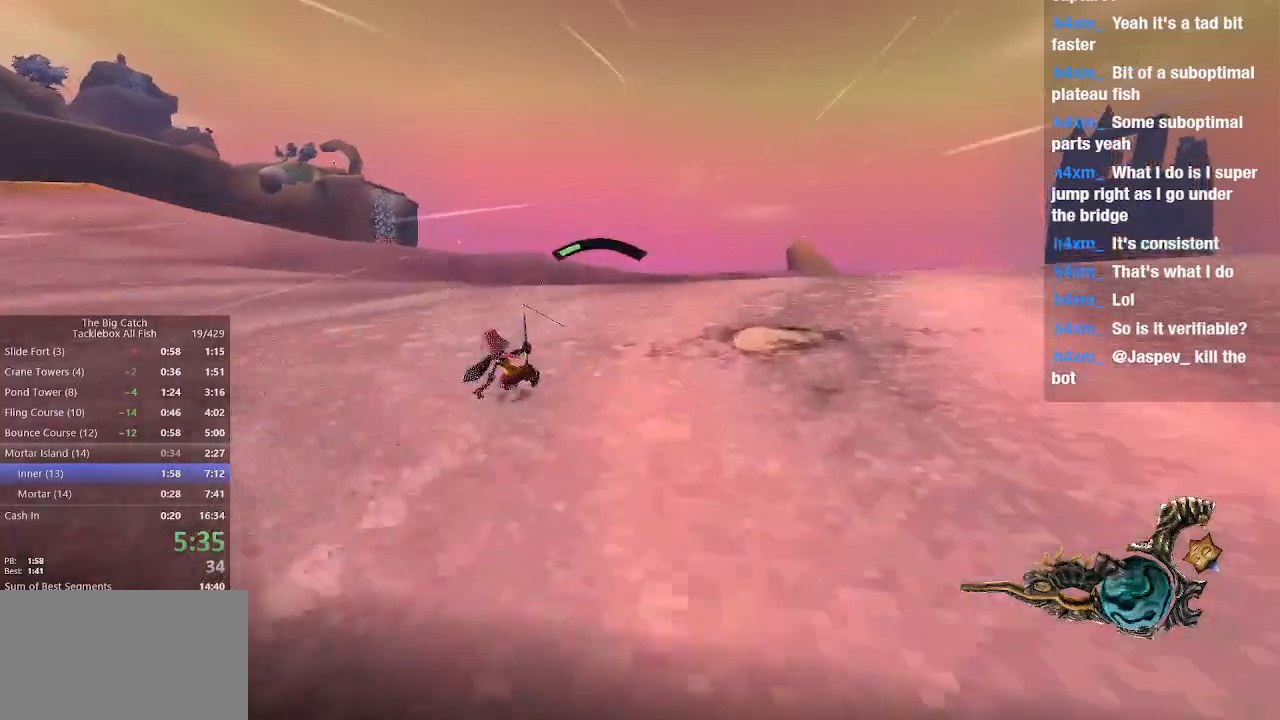
{"keys": [], "mouse": ["left"], "events": []}
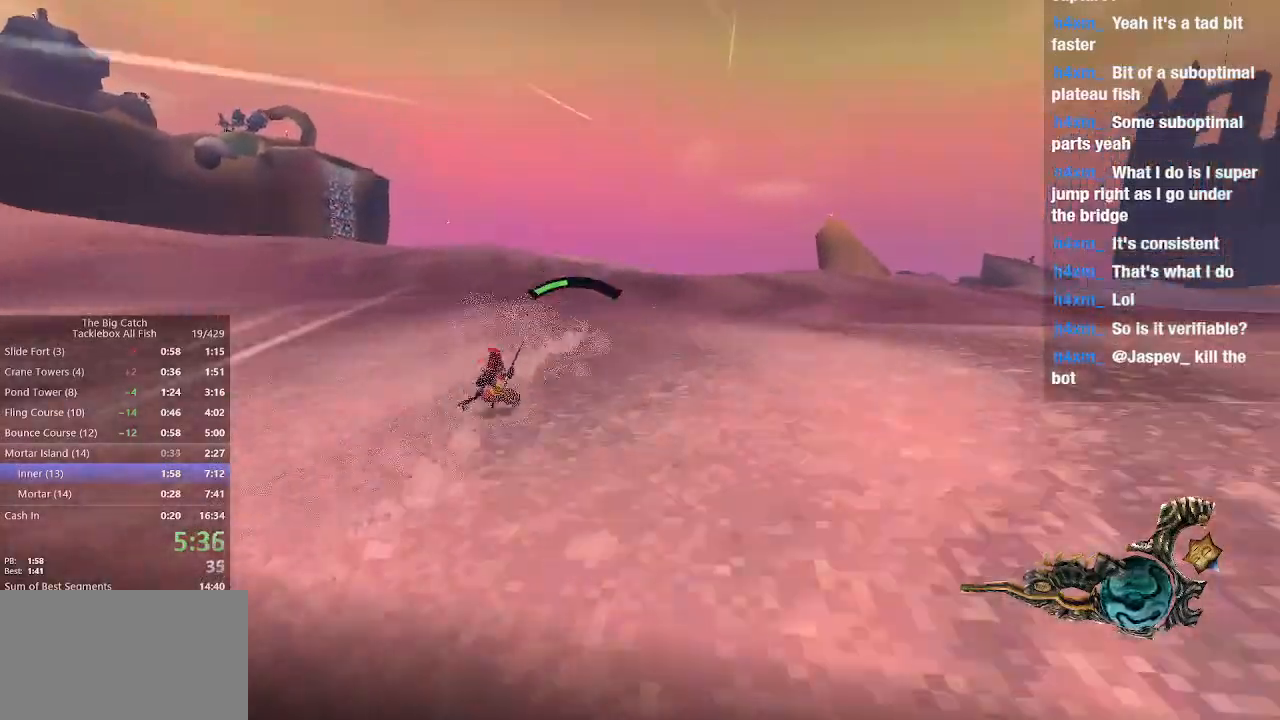
{"keys": [], "mouse": ["left"], "events": []}
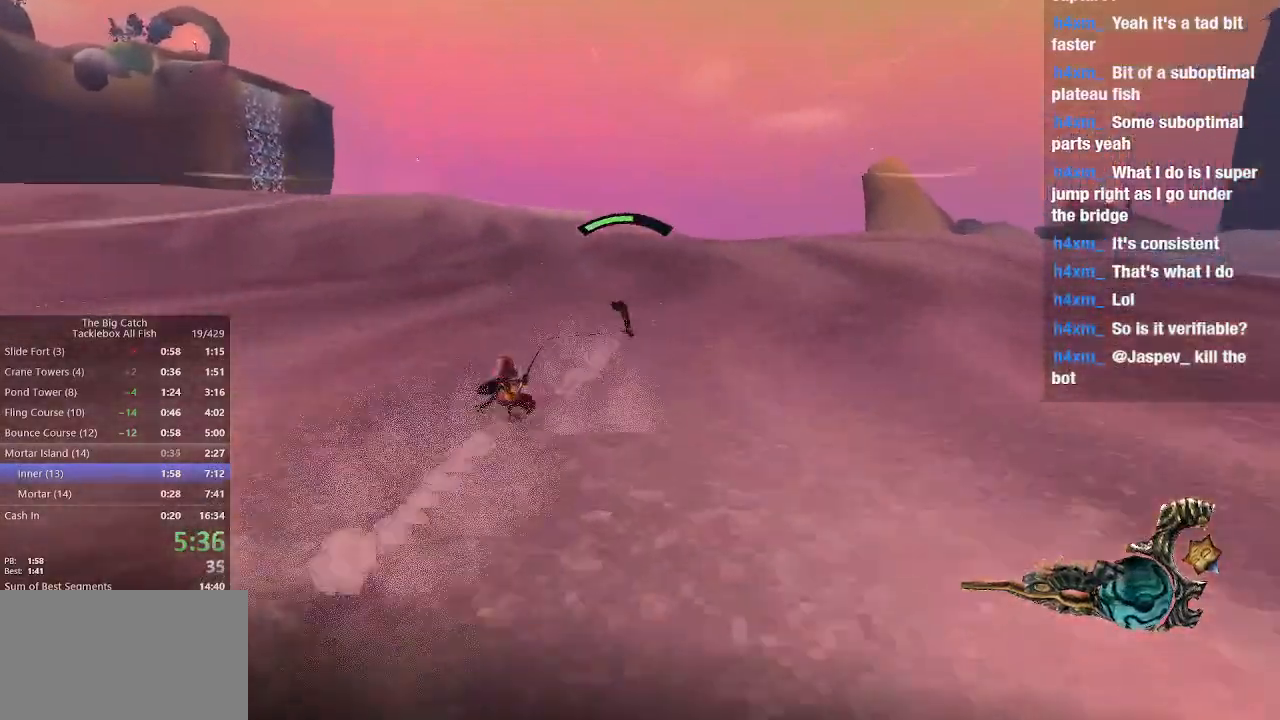
{"keys": [], "mouse": ["left"], "events": []}
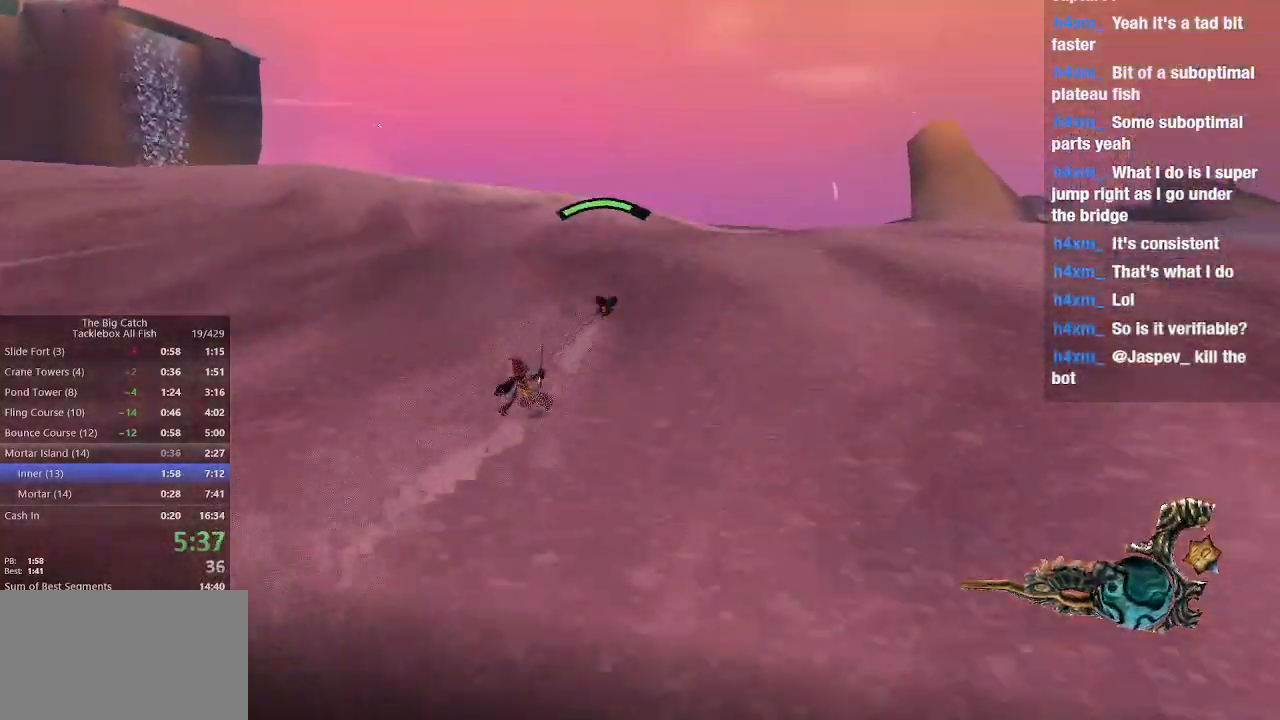
{"keys": [], "mouse": ["left"], "events": [[100, "e", "down"], [267, "e", "up"]]}
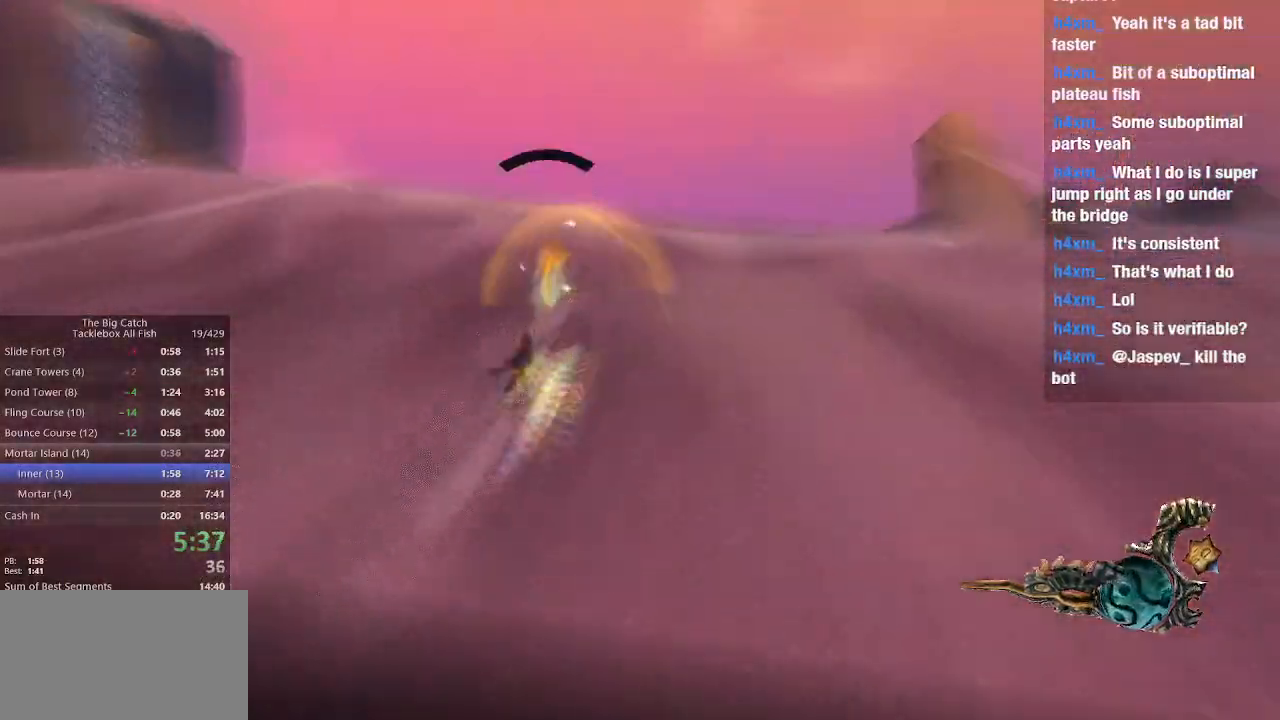
{"keys": [], "mouse": ["left"], "events": []}
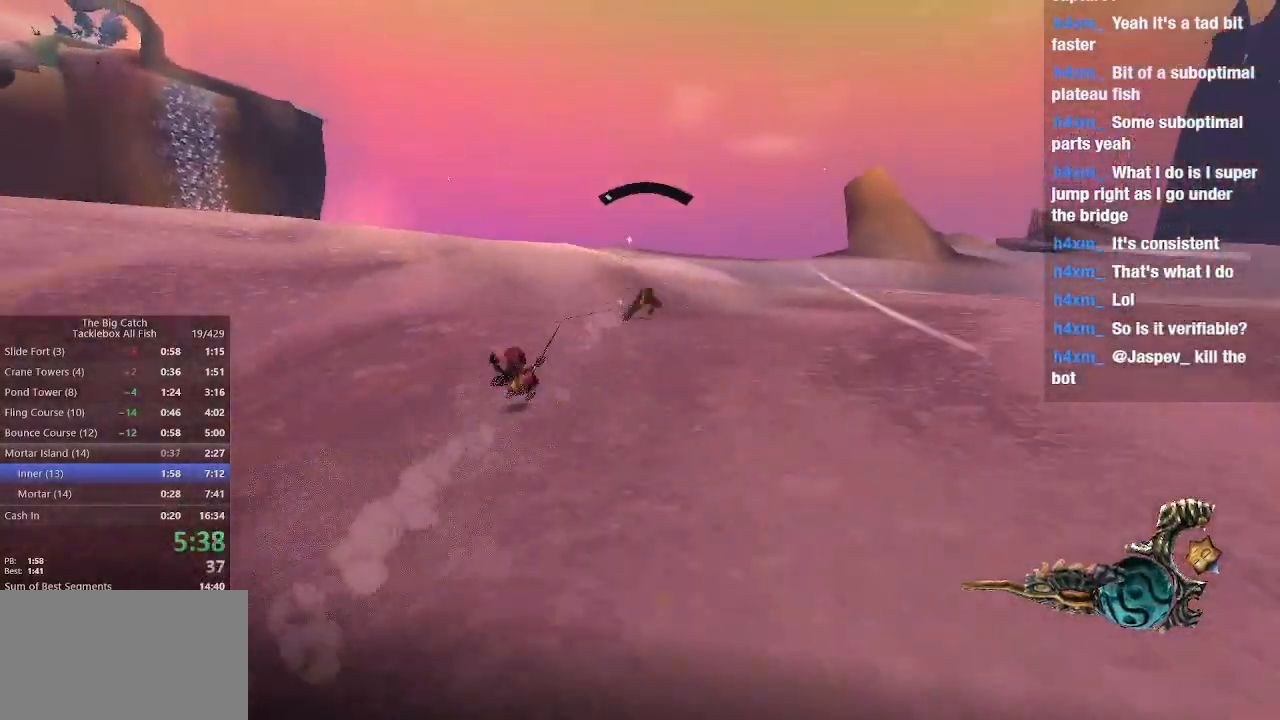
{"keys": [], "mouse": ["left"], "events": []}
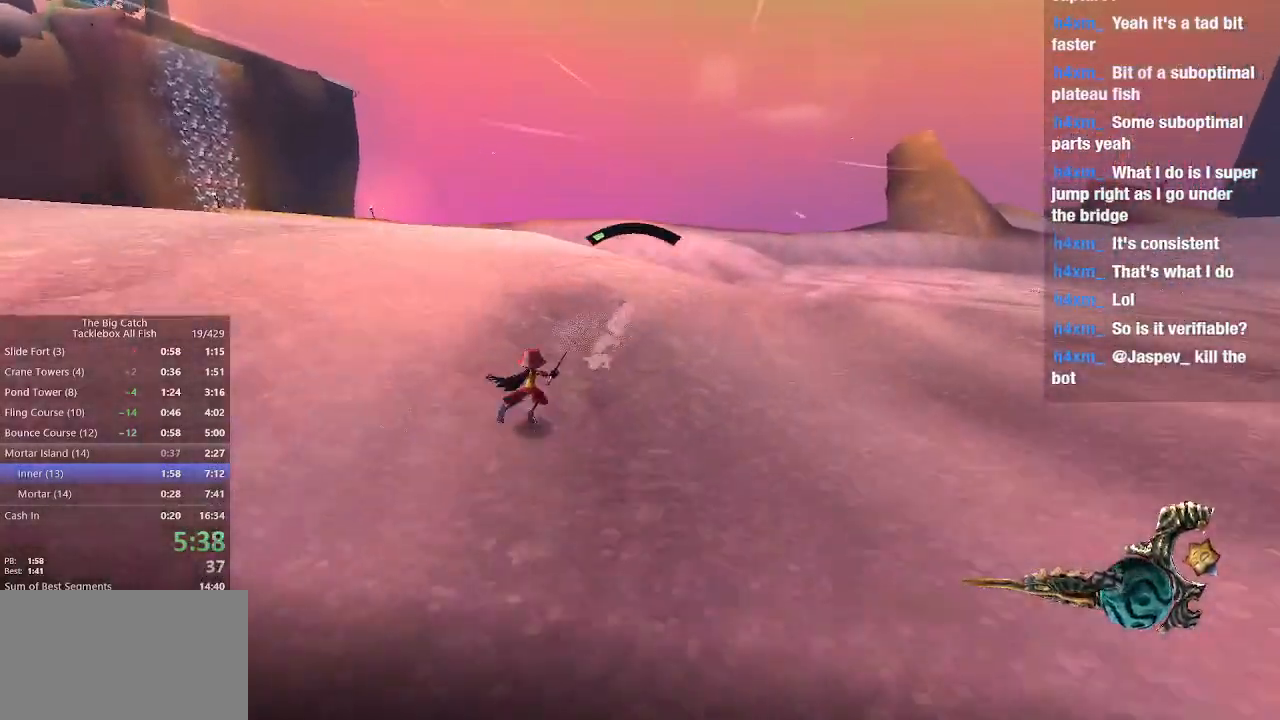
{"keys": ["a"], "mouse": ["left"], "events": [[67, "a", "down"], [100, "a", "up"], [433, "a", "down"]]}
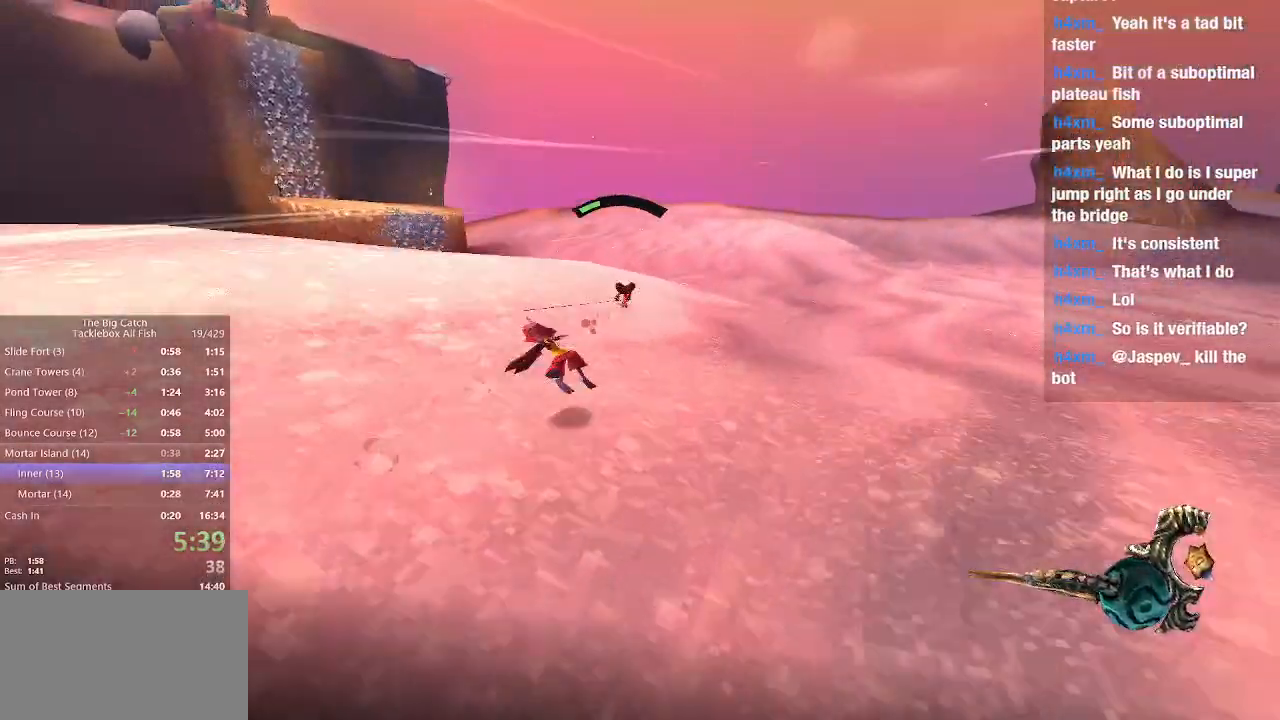
{"keys": ["a"], "mouse": ["left"], "events": [[33, "a", "up"], [233, "a", "down"]]}
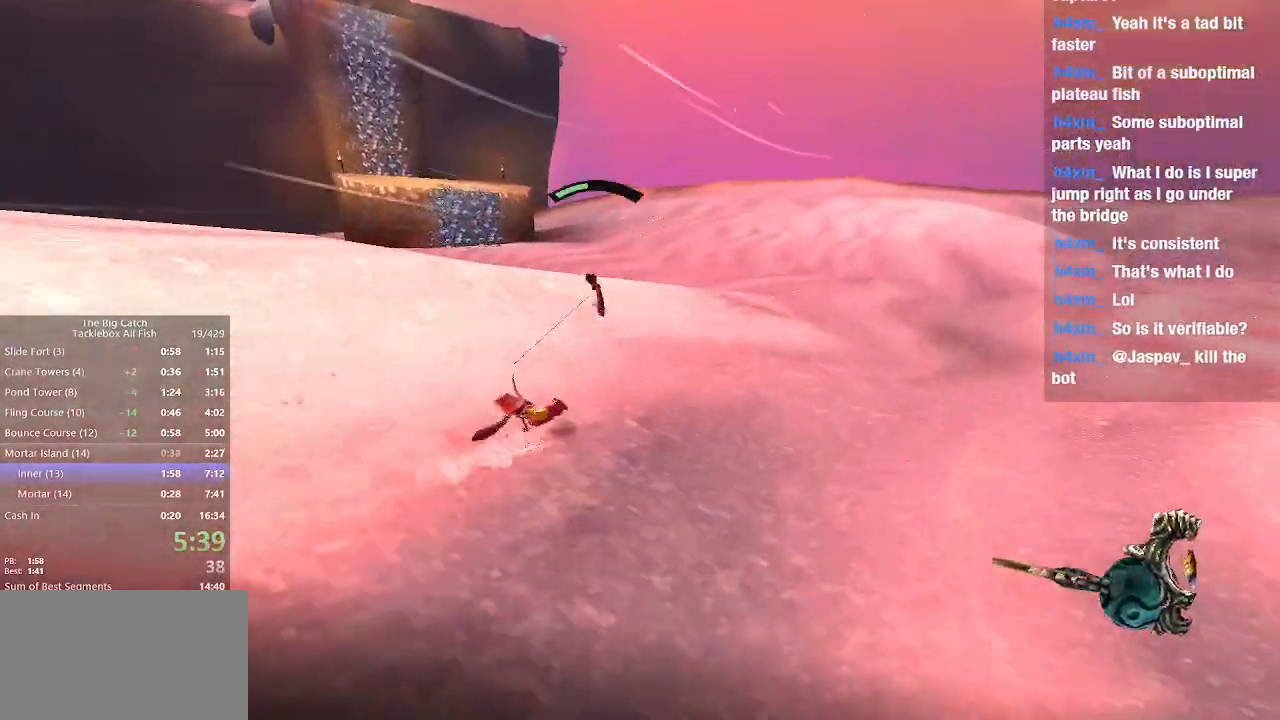
{"keys": [], "mouse": ["left"], "events": [[200, "a", "up"]]}
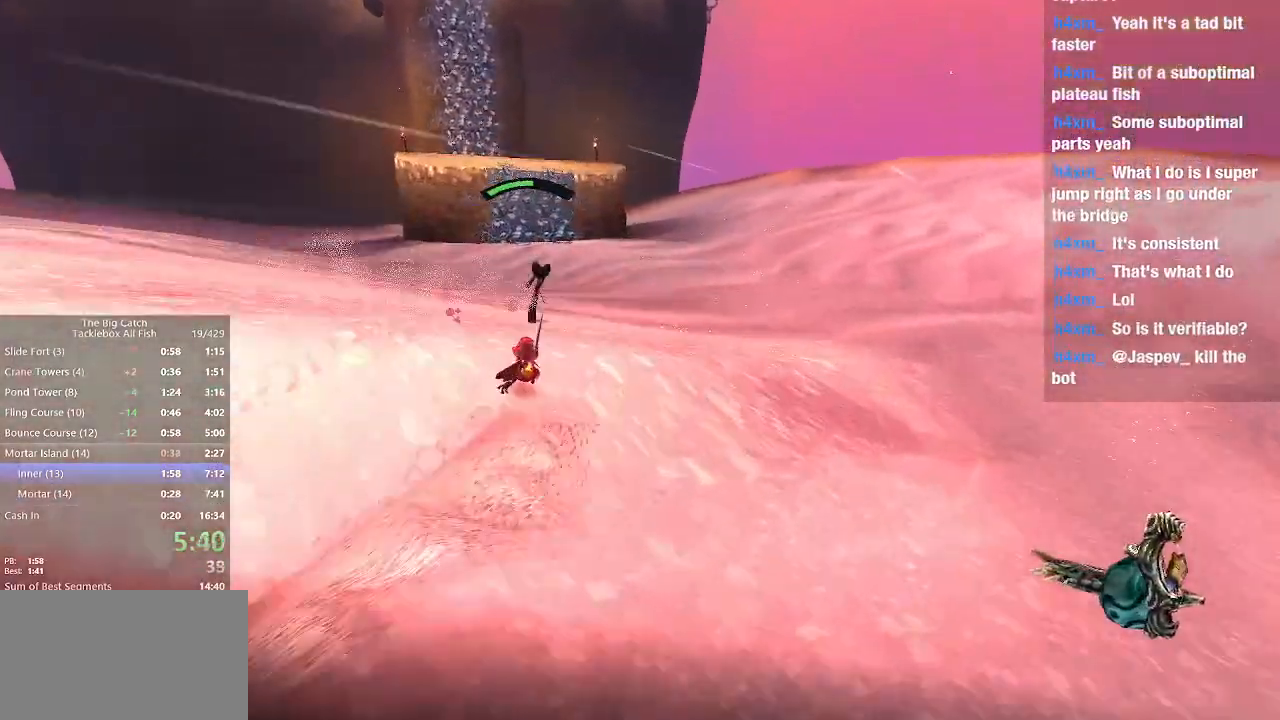
{"keys": ["a"], "mouse": ["left"], "events": [[67, "a", "down"], [200, "a", "up"], [300, "a", "down"]]}
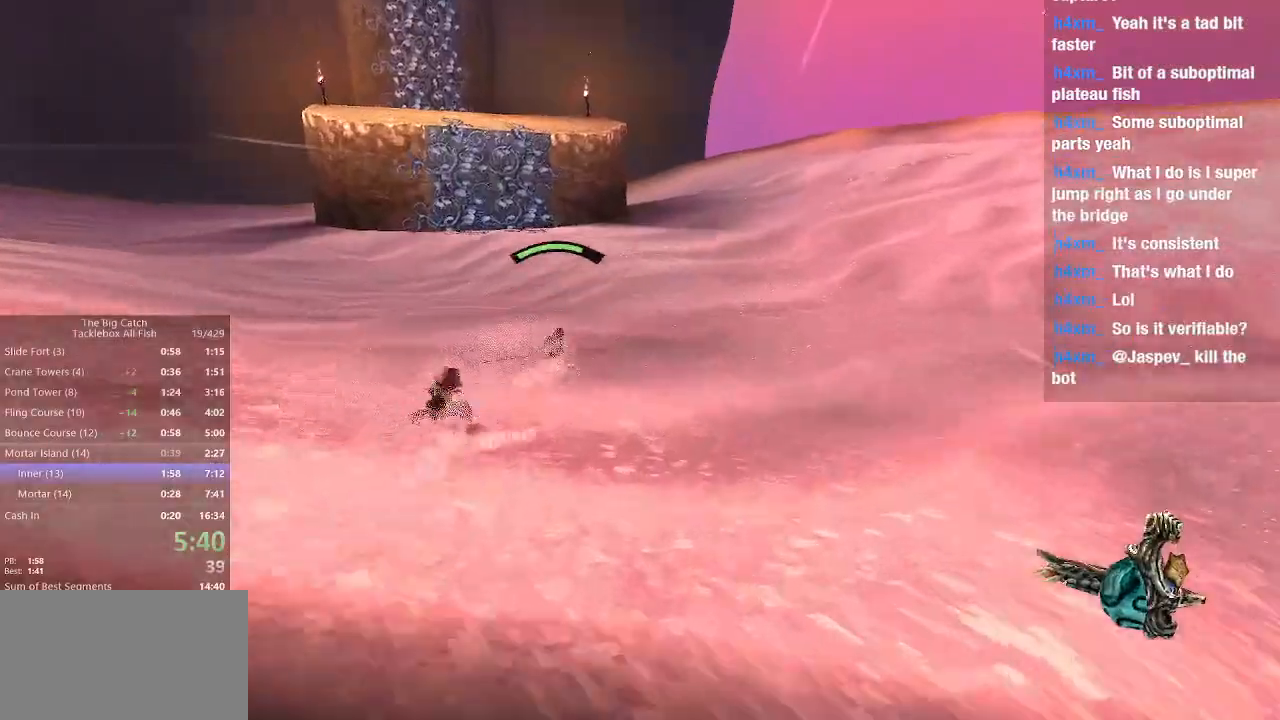
{"keys": [], "mouse": ["left"], "events": [[33, "a", "up"], [133, "a", "down"], [267, "a", "up"], [267, "e", "down"], [300, "e", "up"]]}
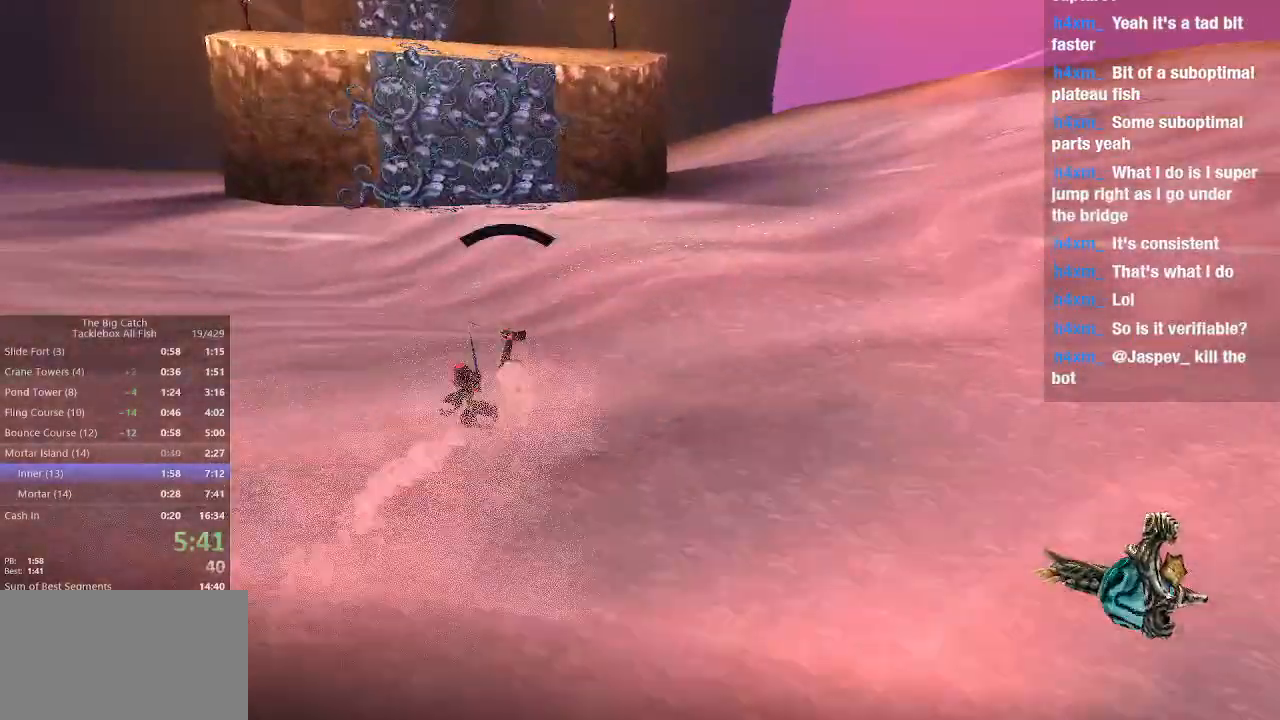
{"keys": [], "mouse": ["left"], "events": [[233, "a", "down"], [367, "a", "up"]]}
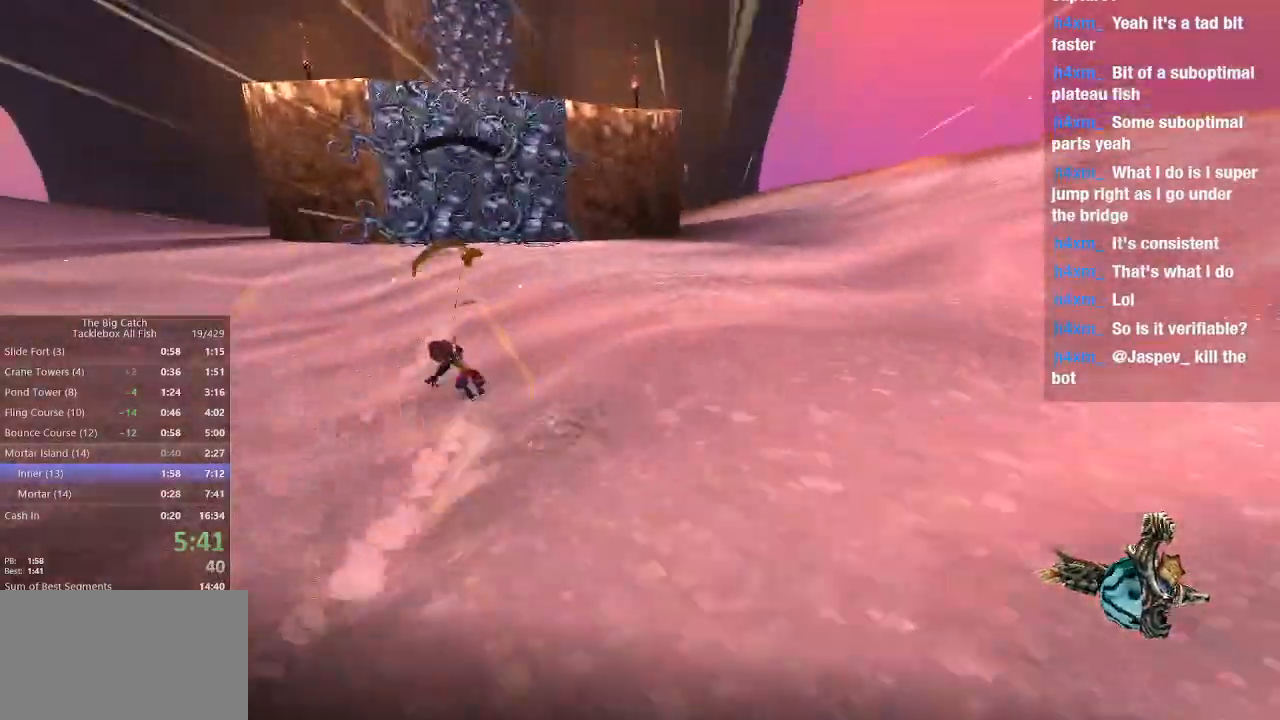
{"keys": ["r", "space"], "mouse": ["left"], "events": [[167, "r", "down"], [167, "space", "down"]]}
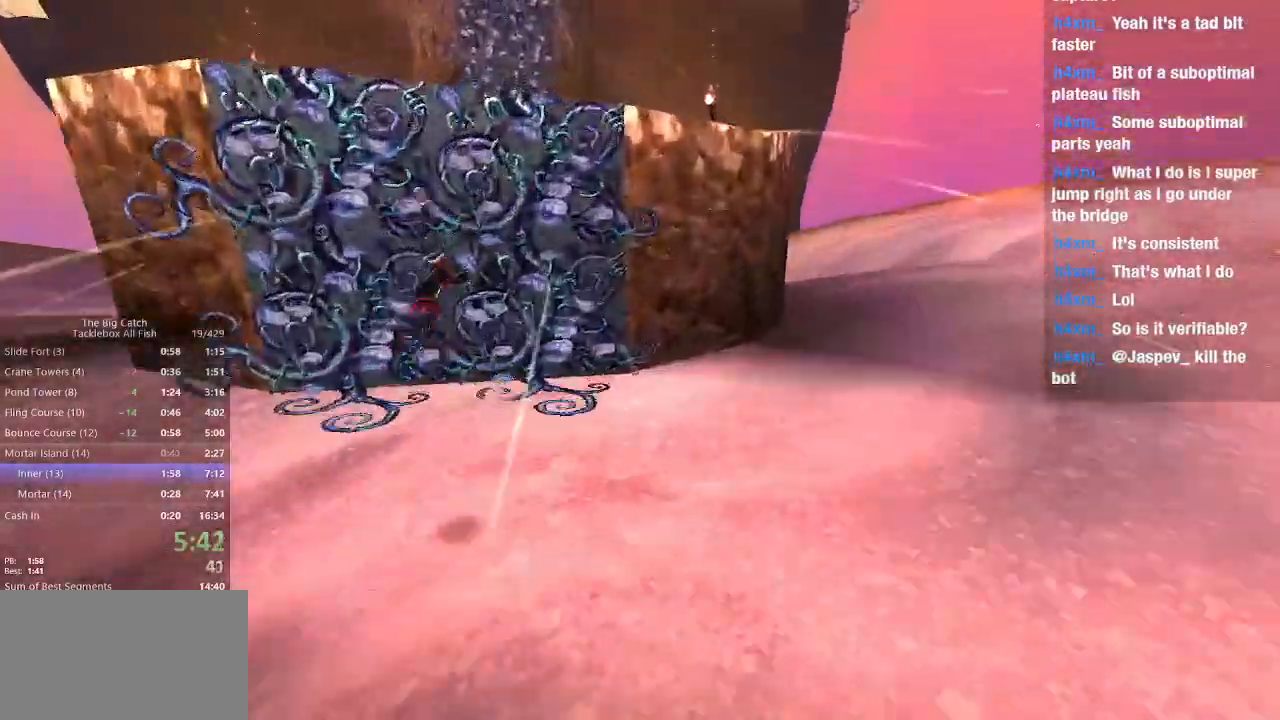
{"keys": ["w"], "mouse": []}
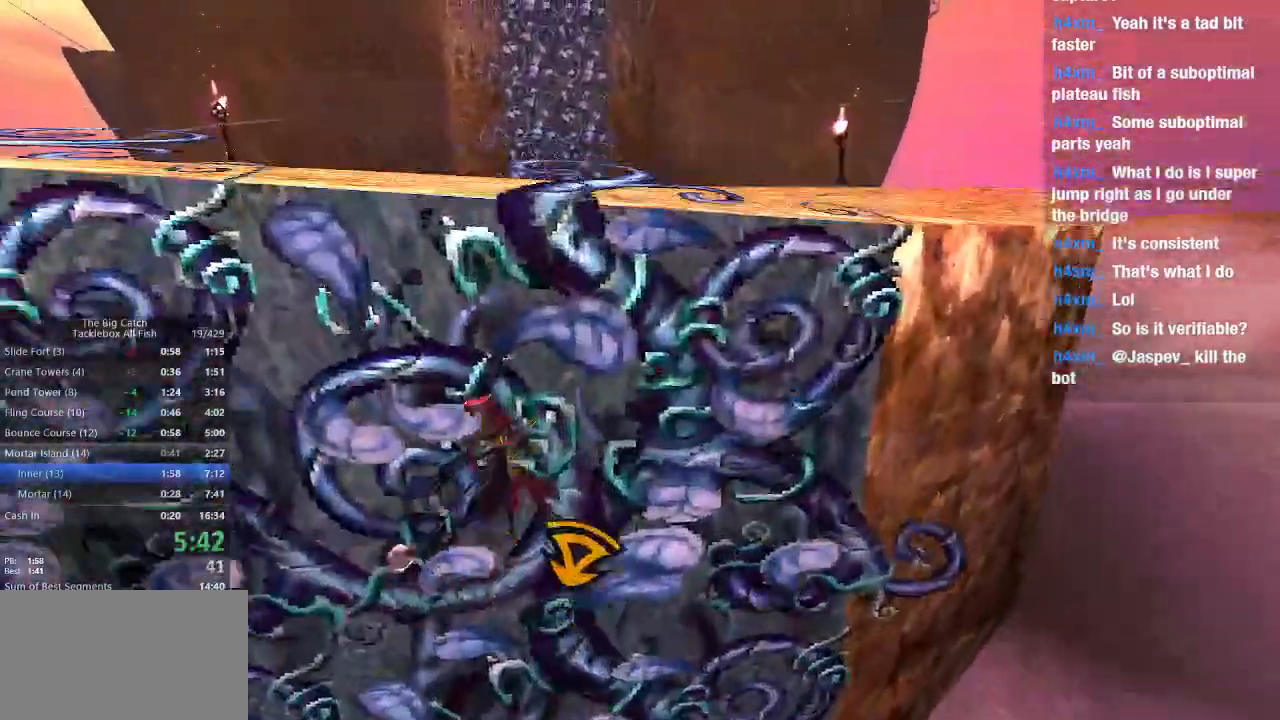
{"keys": ["w"], "mouse": [], "events": []}